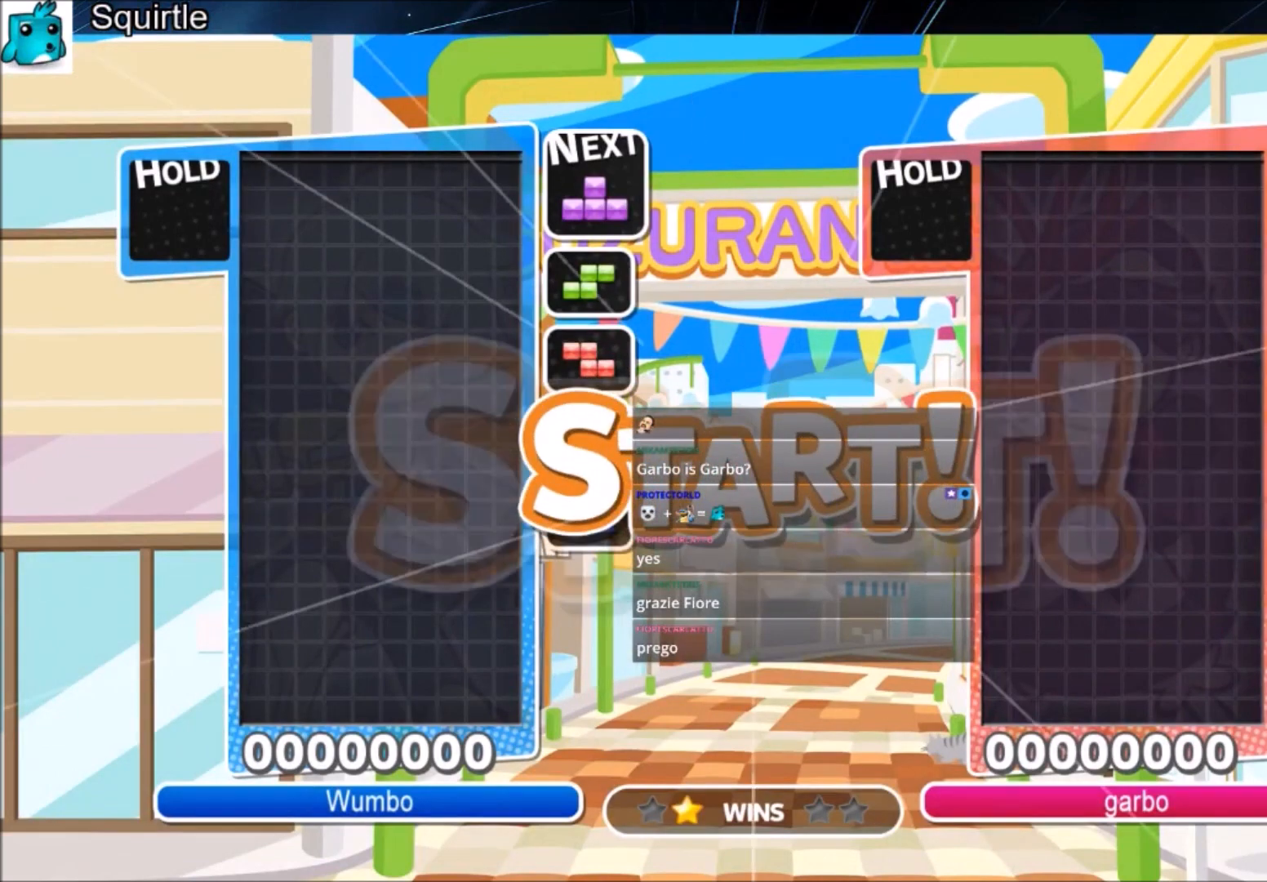
Gameplay with keyboard; each line is a JSON object with the keys held at the frame after it. "events" lists presses ("down") and releases ("up") of "c", "down", "left", "right", "shift", "up", "x" and "z" between this image and that frame as [ms after this image, input, new state], when the widget could be followed in between. No other keys are recorded. Mouse input is not recorded.
{"keys": ["left"], "events": [[300, "left", "down"]]}
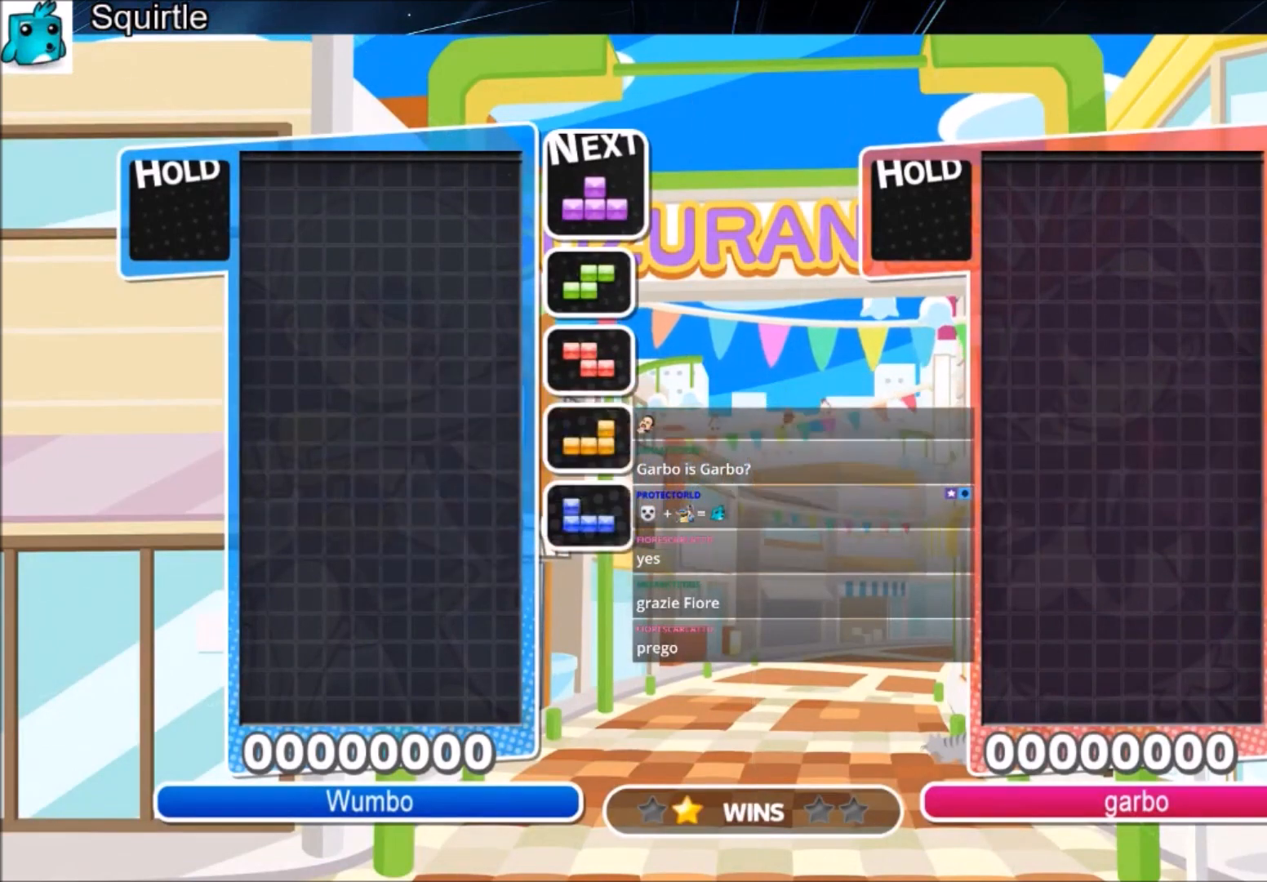
{"keys": ["right"], "events": [[167, "c", "down"], [401, "c", "up"], [467, "left", "up"], [467, "right", "down"]]}
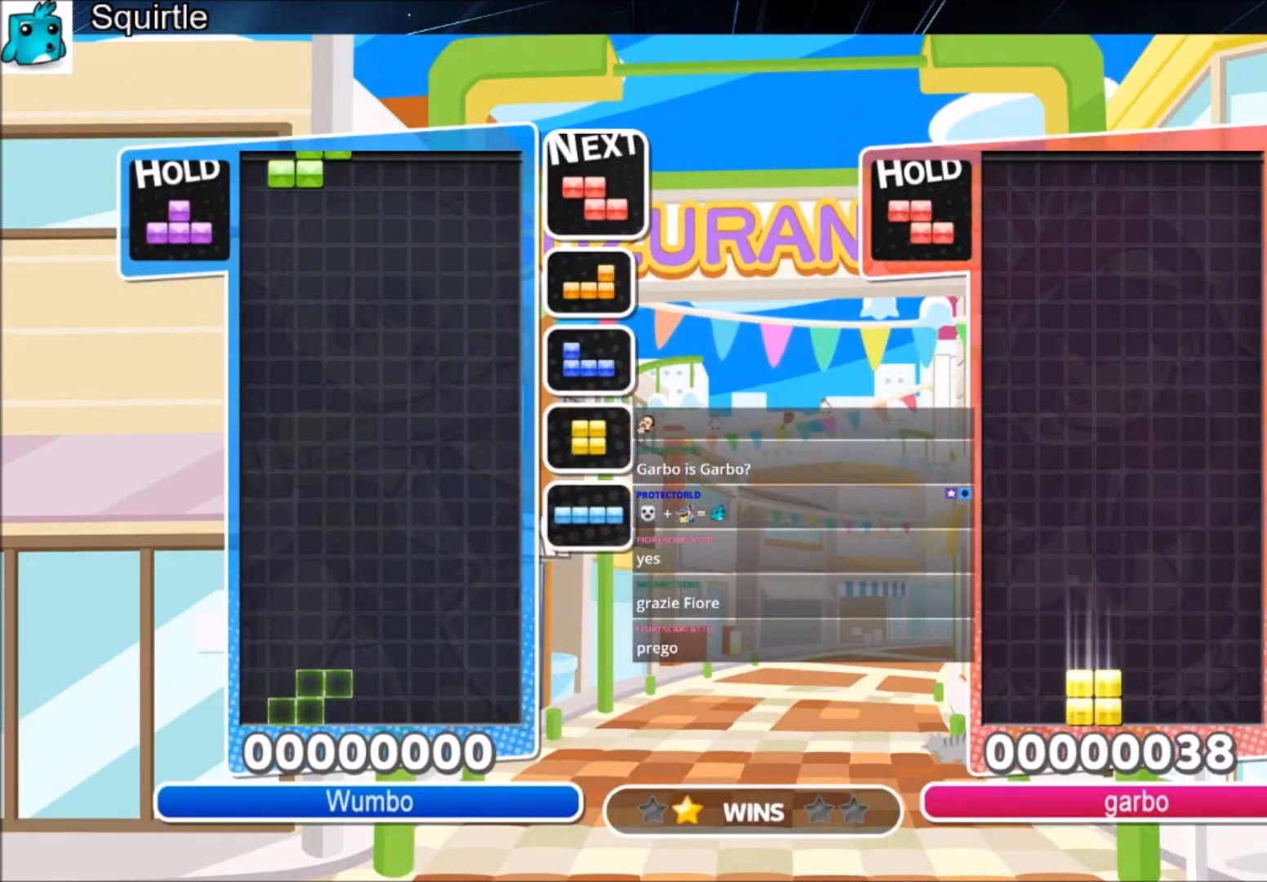
{"keys": ["down", "left", "x"], "events": [[33, "down", "down"], [100, "left", "down"], [100, "right", "up"], [200, "c", "down"], [200, "down", "up"], [367, "c", "up"], [367, "x", "down"], [467, "down", "down"]]}
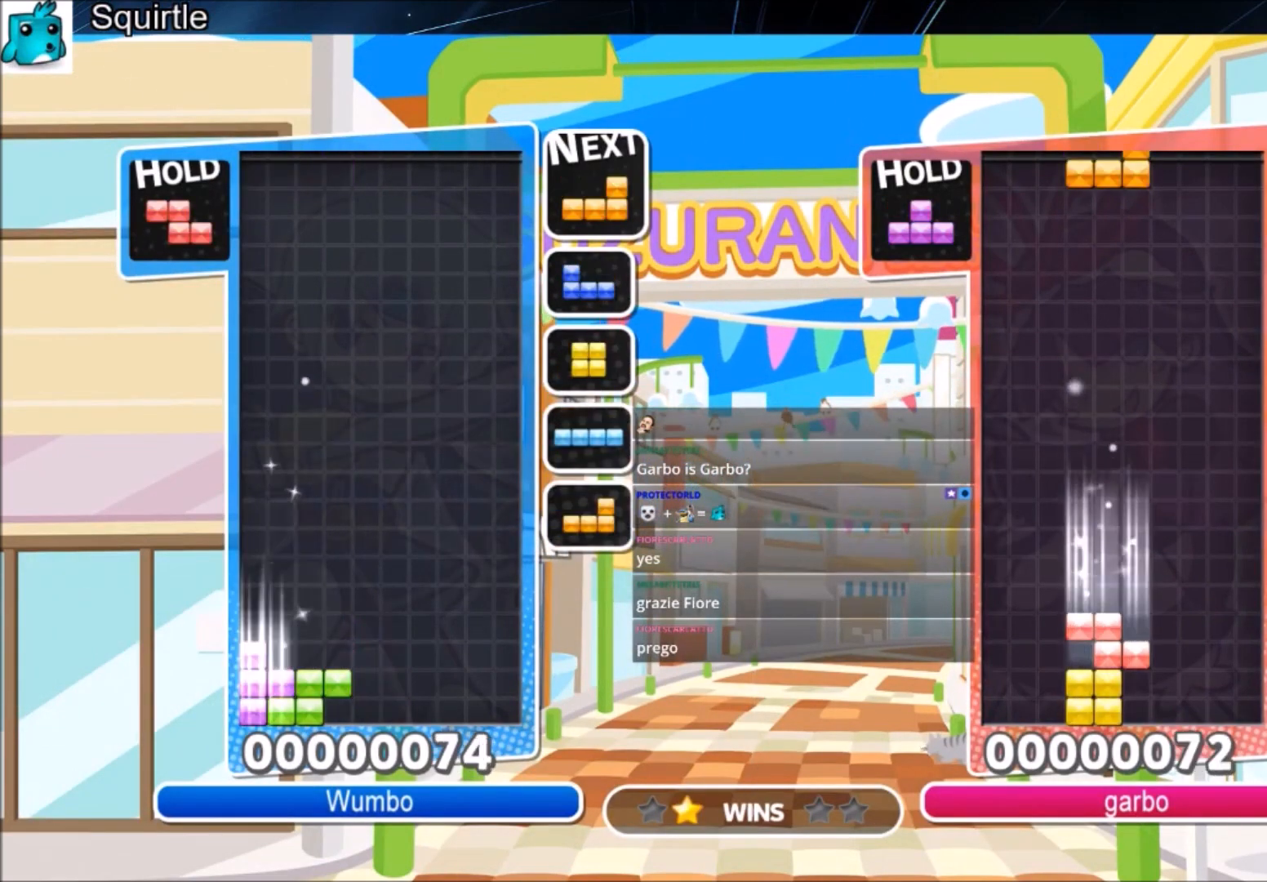
{"keys": ["right"], "events": [[34, "x", "up"], [100, "down", "up"], [167, "c", "down"], [267, "down", "down"], [300, "c", "up"], [334, "left", "up"], [334, "right", "down"], [401, "down", "up"]]}
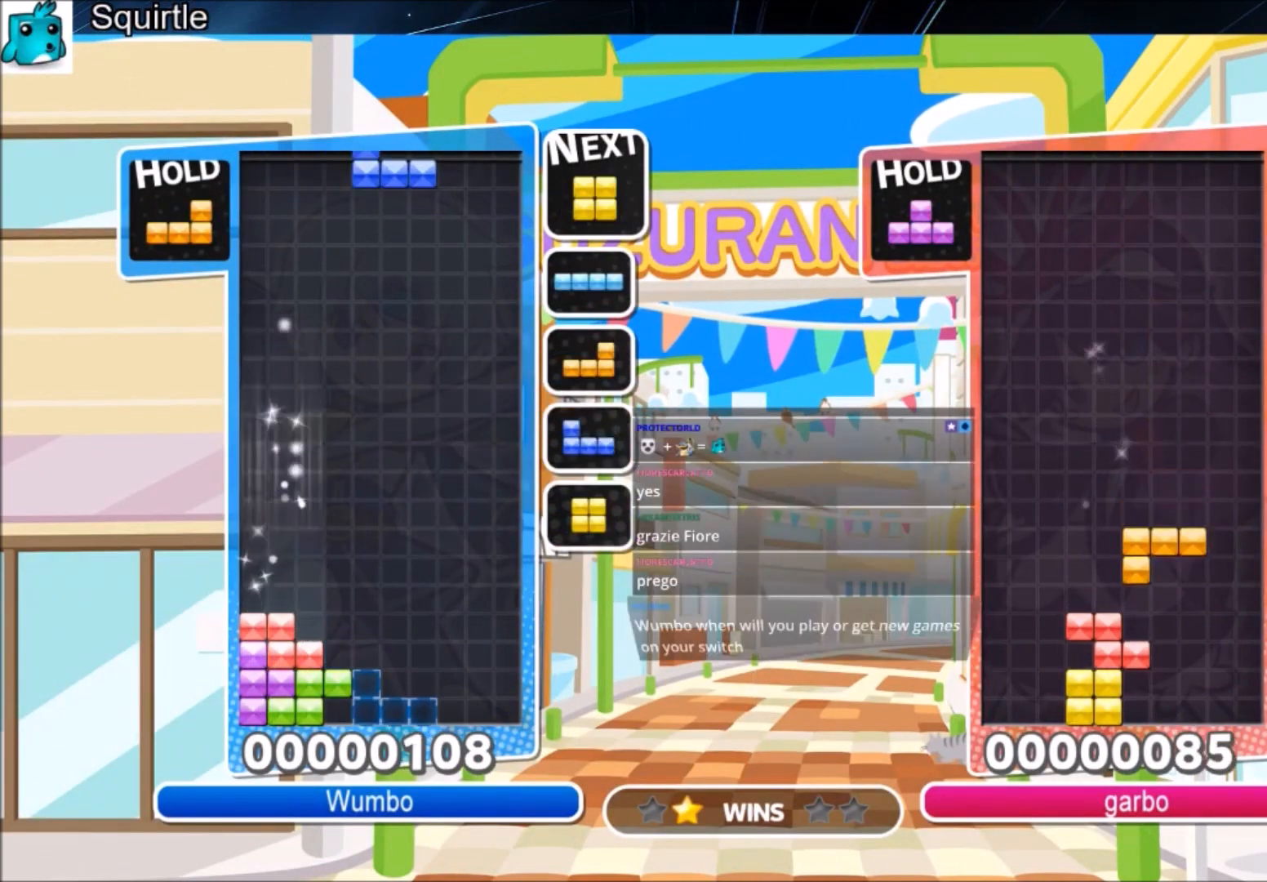
{"keys": ["down"], "events": [[133, "down", "down"], [267, "down", "up"], [467, "down", "down"], [467, "right", "up"]]}
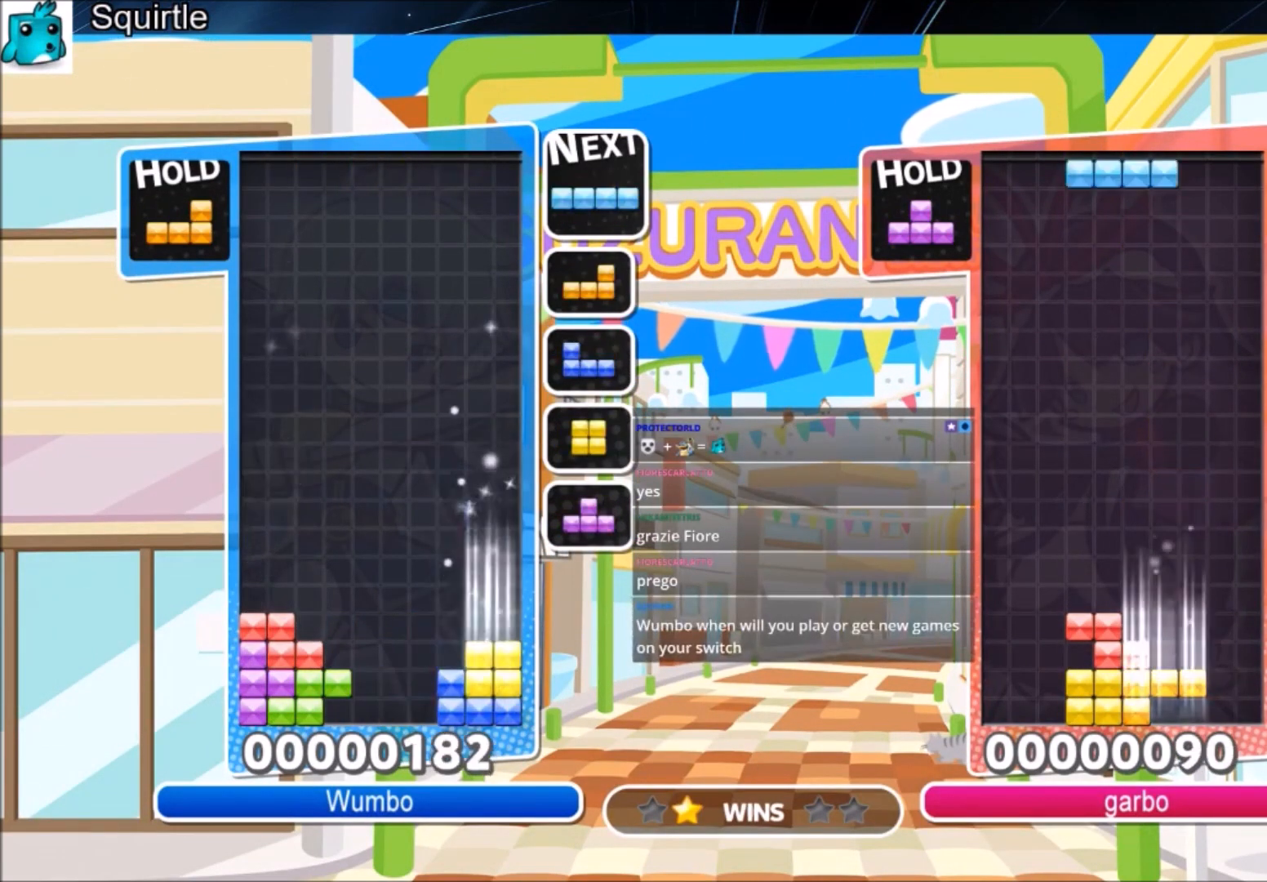
{"keys": ["down"], "events": [[67, "down", "up"], [100, "c", "down"], [100, "right", "down"], [200, "x", "down"], [234, "c", "up"], [300, "x", "up"], [367, "x", "down"], [434, "down", "down"], [467, "right", "up"], [467, "x", "up"]]}
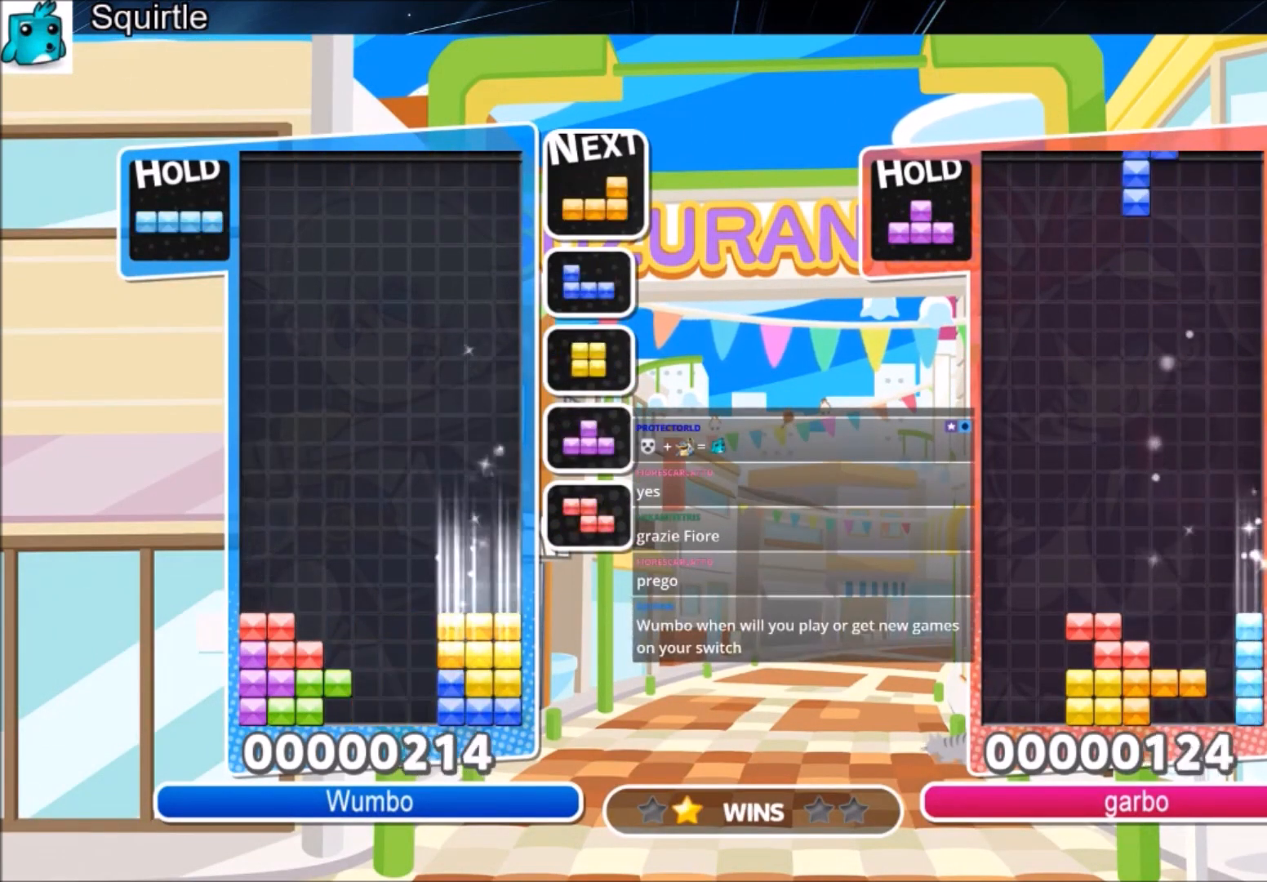
{"keys": [], "events": [[66, "down", "up"], [167, "c", "down"], [267, "right", "down"], [300, "x", "down"], [333, "c", "up"], [333, "right", "up"], [433, "x", "up"]]}
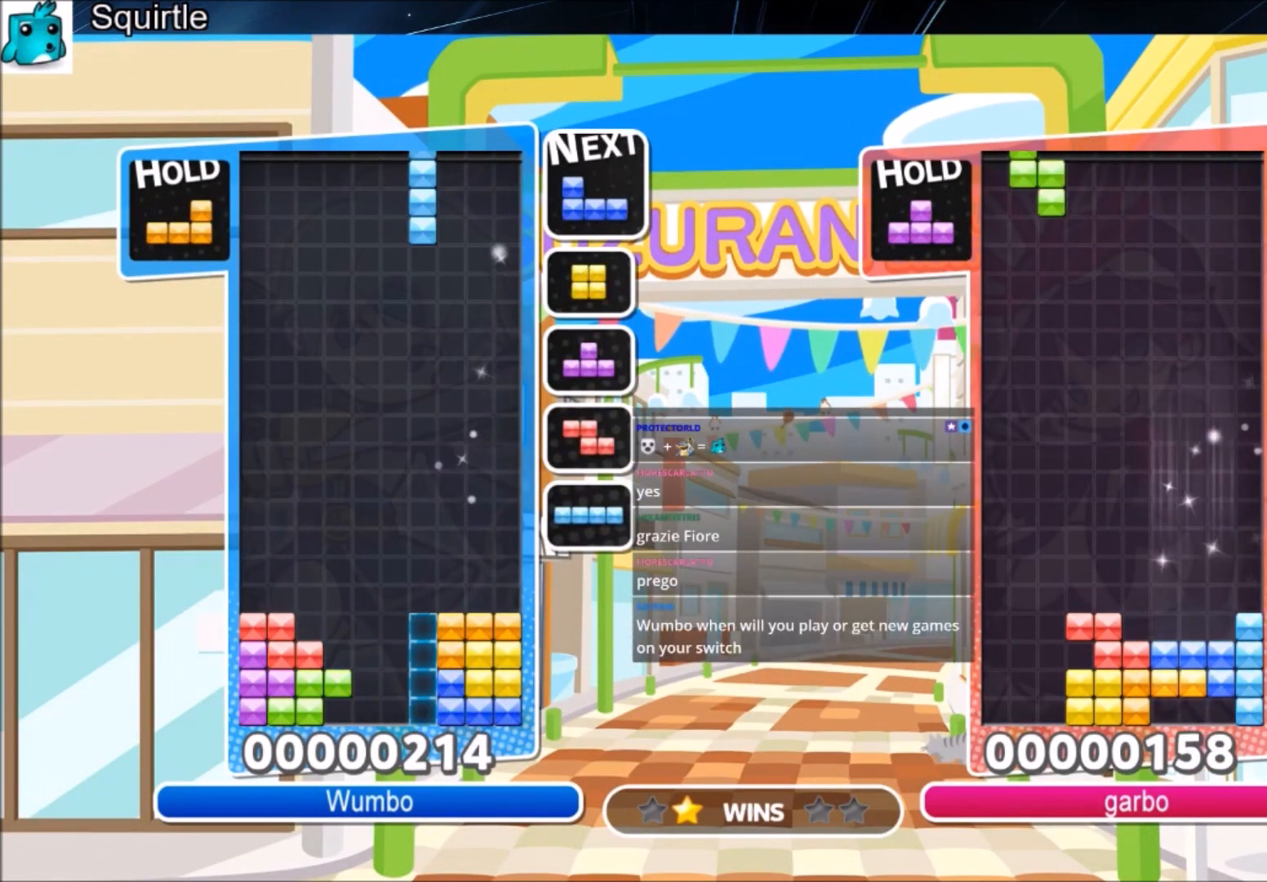
{"keys": ["right", "up", "z"], "events": [[234, "z", "down"], [300, "up", "down"], [300, "z", "up"], [401, "z", "down"], [501, "right", "down"]]}
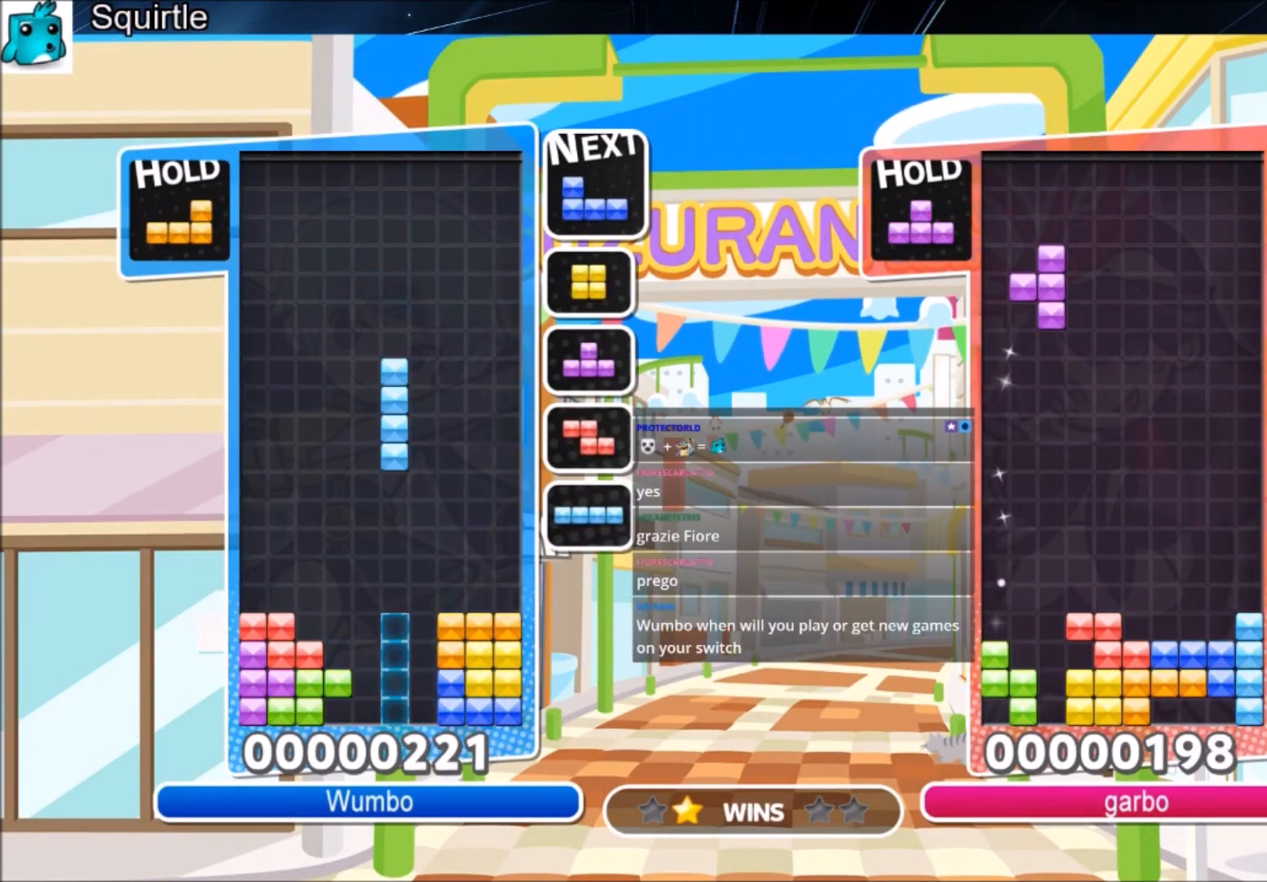
{"keys": ["z"], "events": [[66, "z", "up"], [100, "right", "up"], [367, "z", "down"], [433, "up", "up"]]}
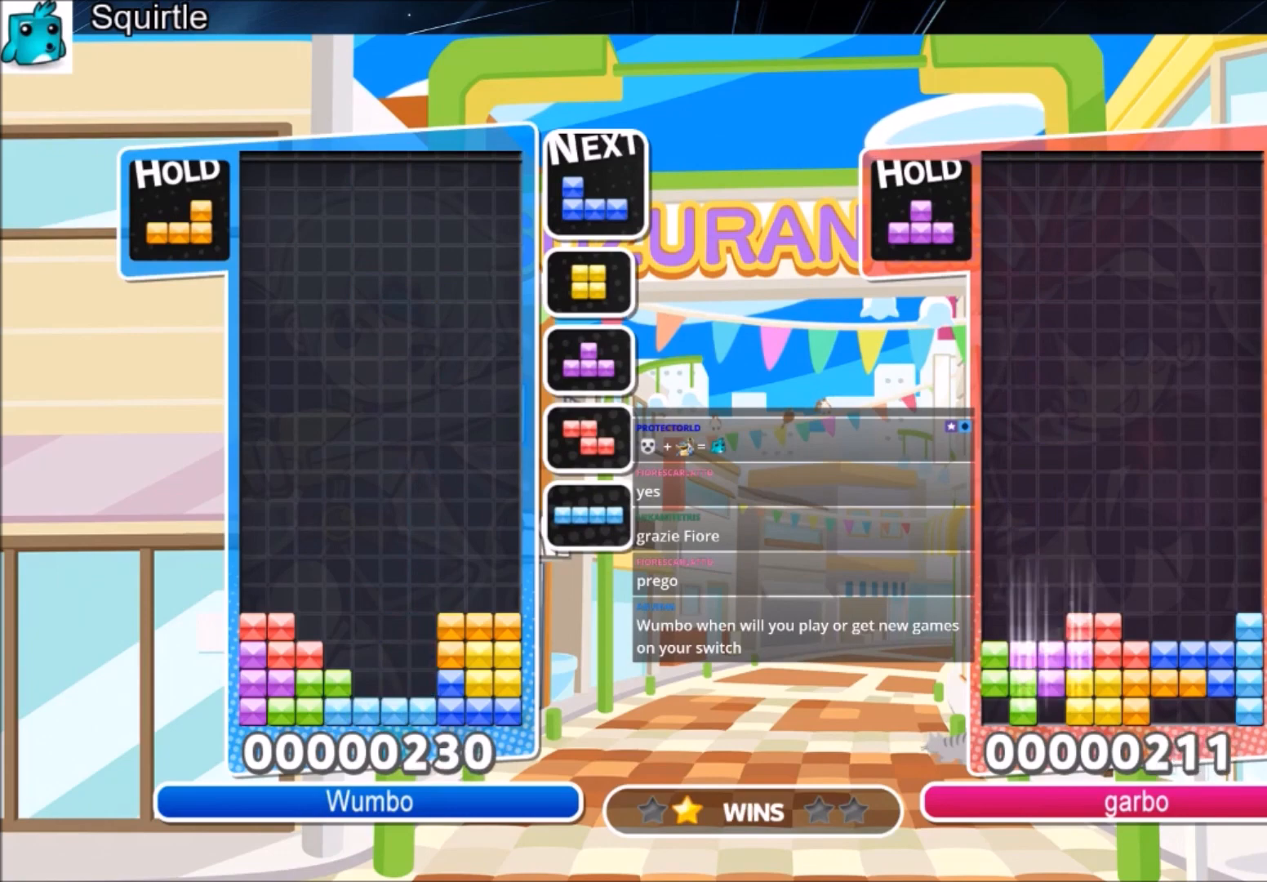
{"keys": ["down"], "events": [[34, "down", "down"], [100, "down", "up"], [167, "z", "up"], [200, "down", "down"], [334, "down", "up"], [401, "down", "down"]]}
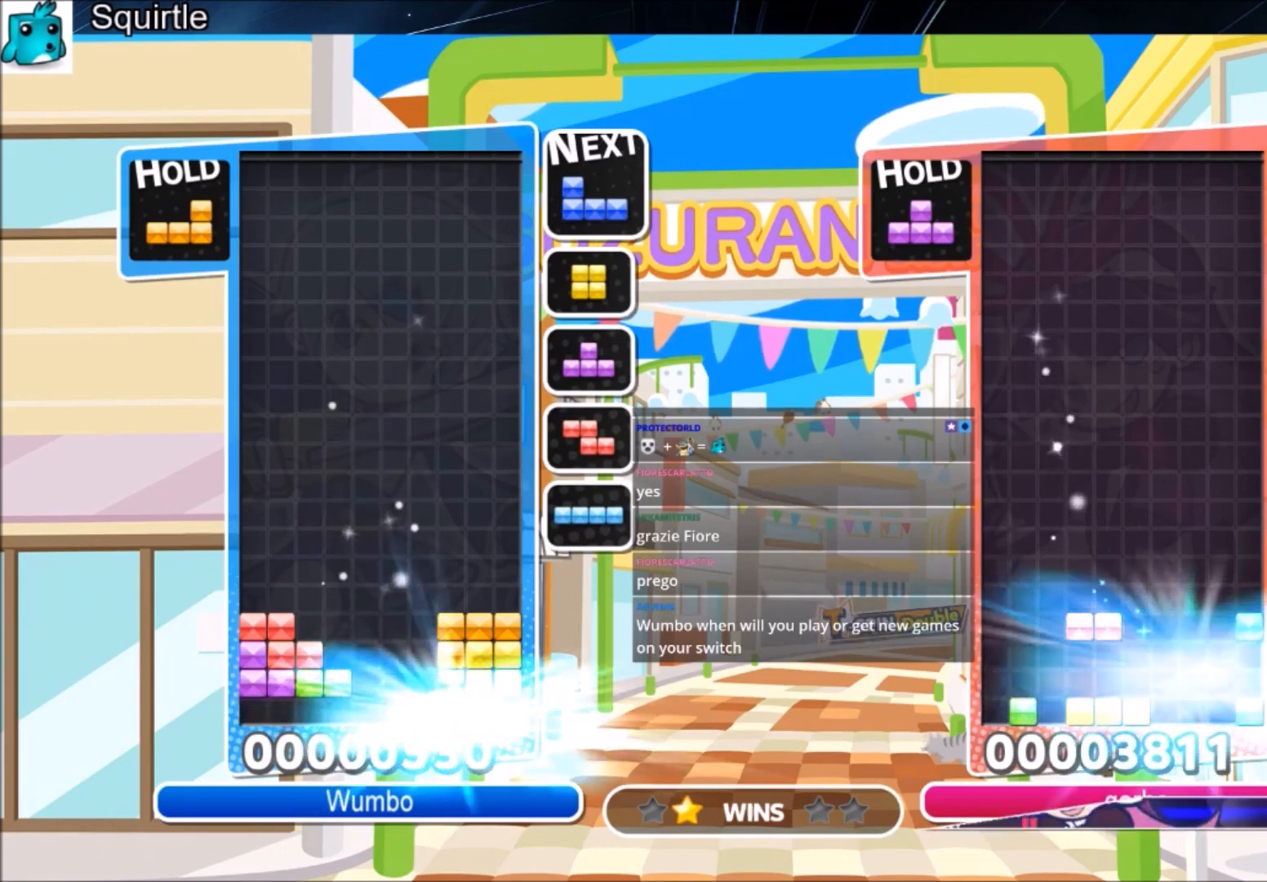
{"keys": ["z"], "events": [[33, "down", "up"], [367, "right", "down"], [367, "z", "down"], [467, "right", "up"]]}
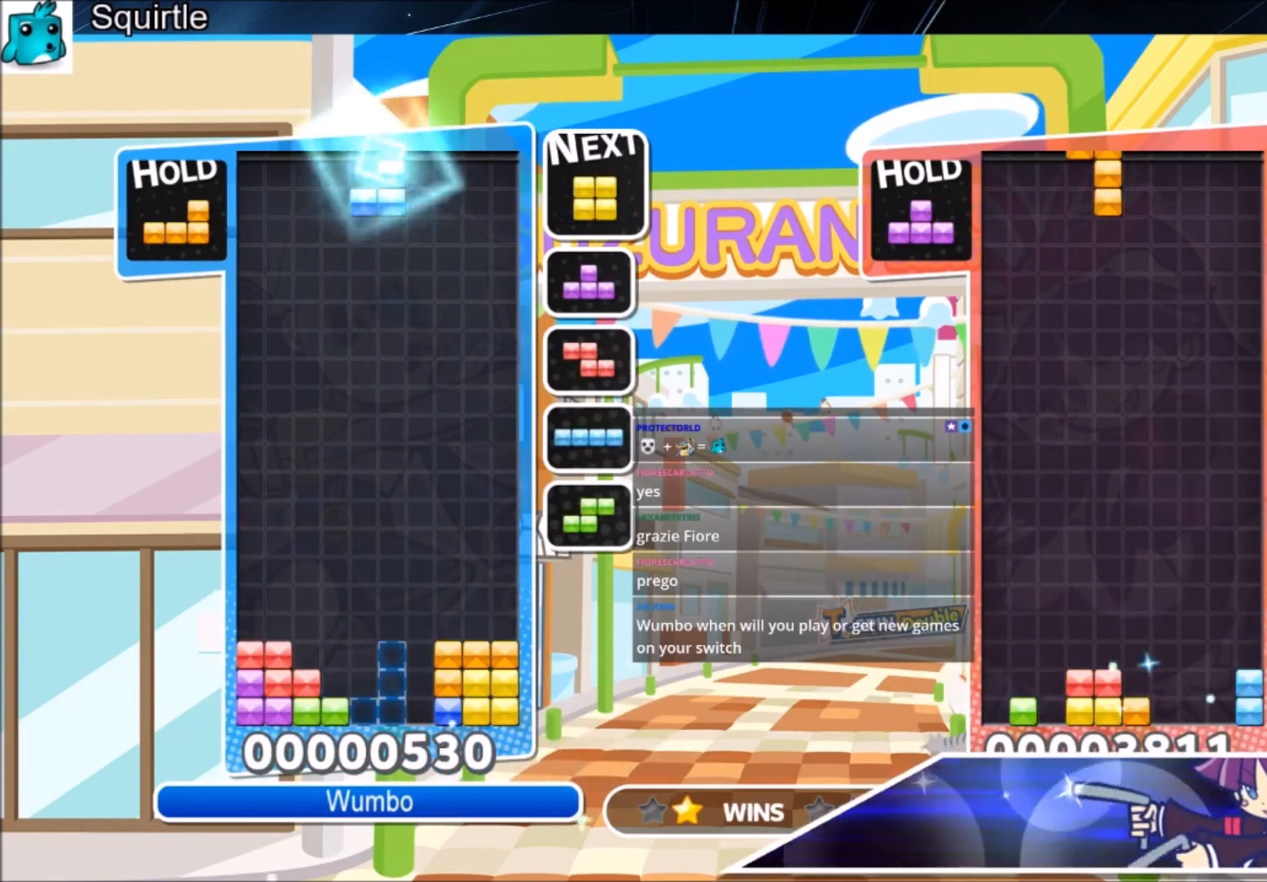
{"keys": ["right"], "events": [[67, "z", "up"], [100, "right", "down"], [200, "right", "up"], [434, "right", "down"]]}
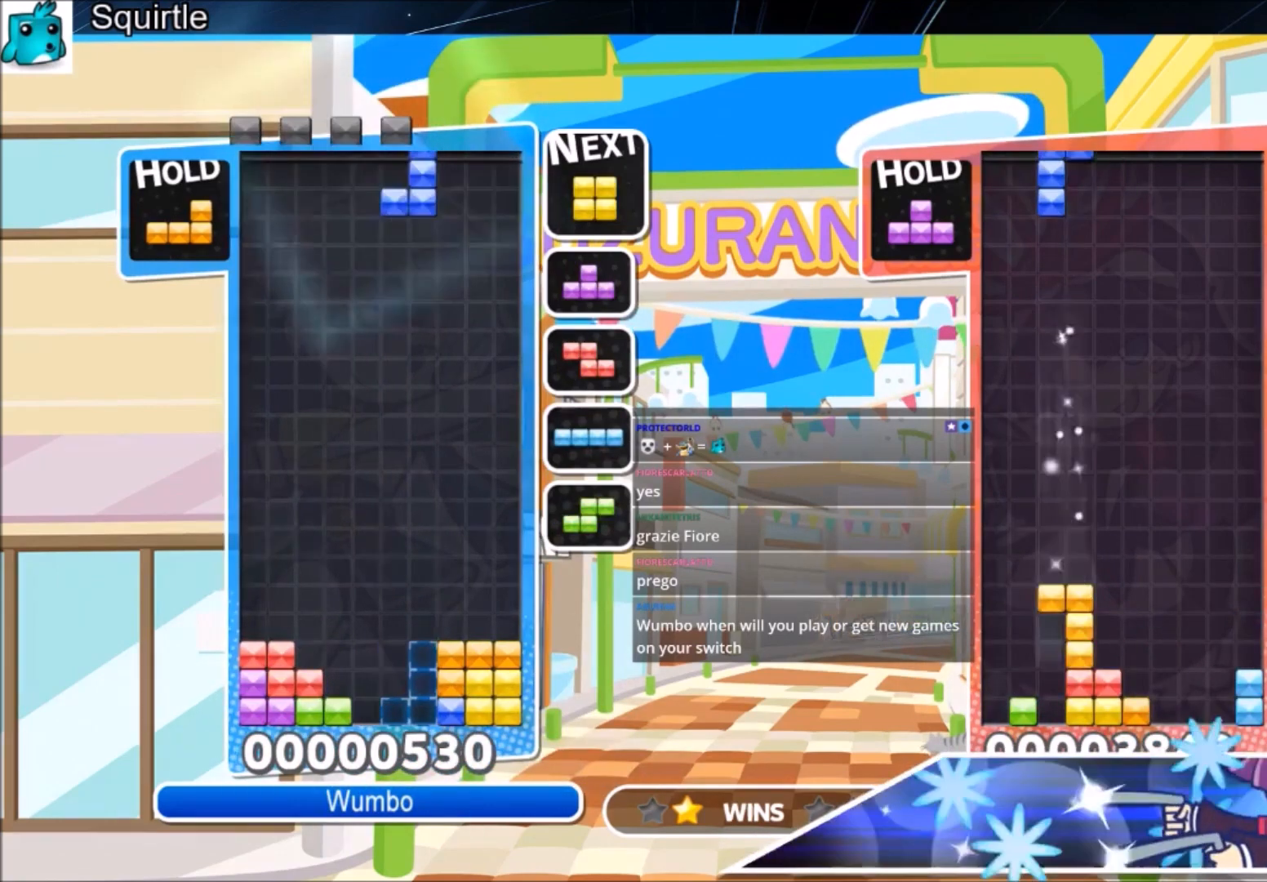
{"keys": [], "events": [[33, "right", "up"], [100, "down", "down"], [200, "down", "up"]]}
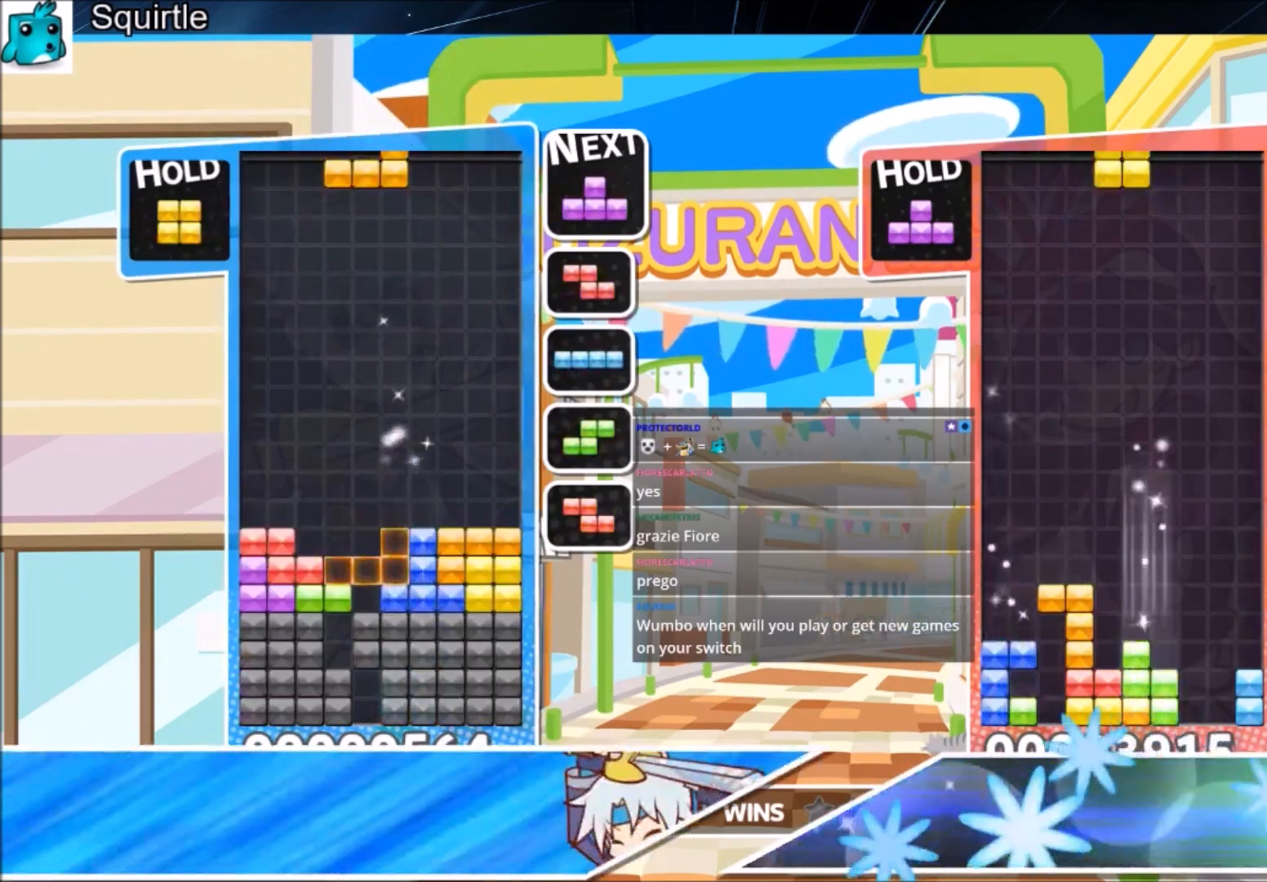
{"keys": ["down"], "events": [[34, "c", "down"], [67, "right", "down"], [67, "x", "down"], [167, "c", "up"], [167, "right", "up"], [167, "x", "up"], [267, "right", "down"], [267, "x", "down"], [367, "right", "up"], [401, "x", "up"], [467, "down", "down"]]}
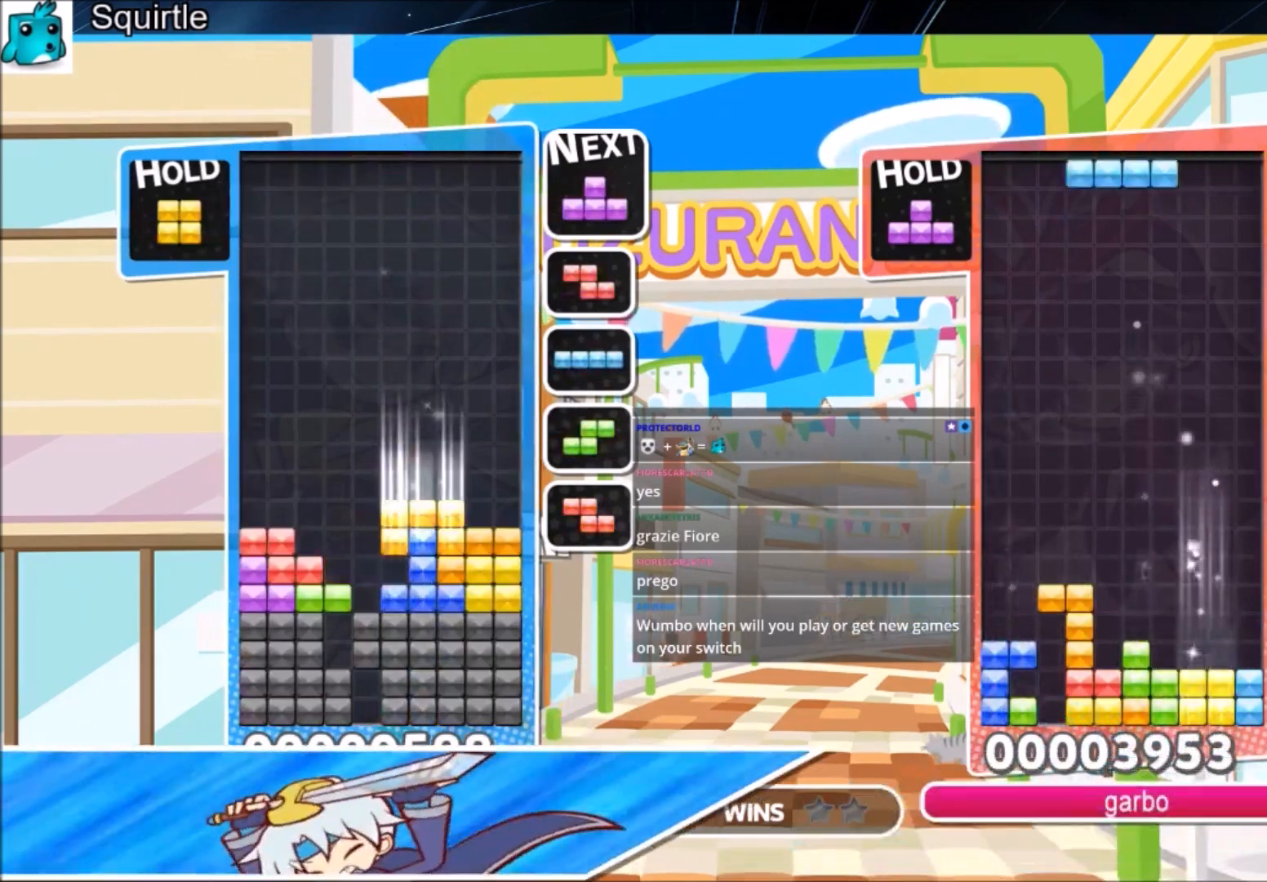
{"keys": ["down", "left"], "events": [[66, "down", "up"], [100, "left", "down"], [200, "c", "down"], [367, "c", "up"], [467, "down", "down"]]}
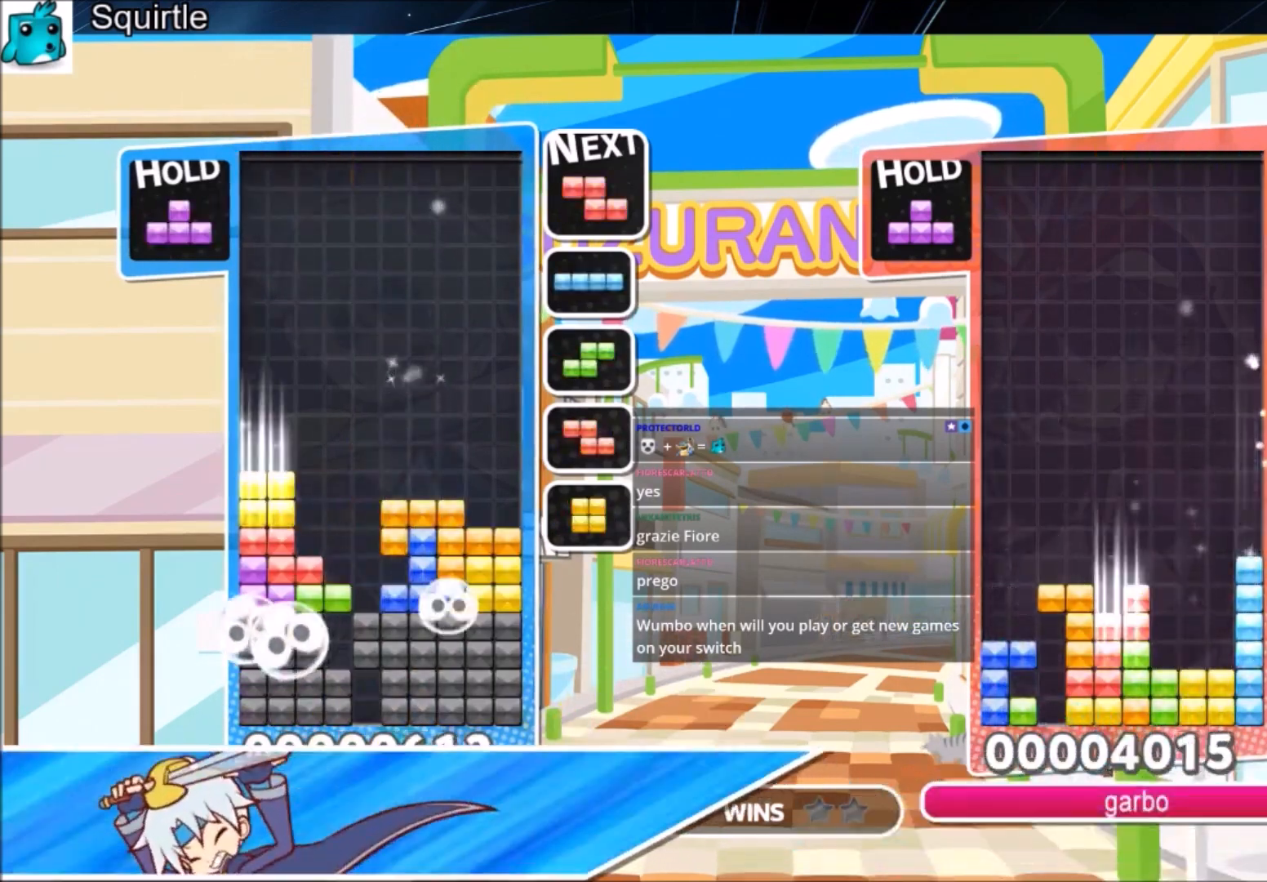
{"keys": ["up"], "events": [[34, "left", "up"], [67, "down", "up"], [100, "c", "down"], [167, "up", "down"], [200, "z", "down"], [300, "c", "up"], [334, "z", "up"]]}
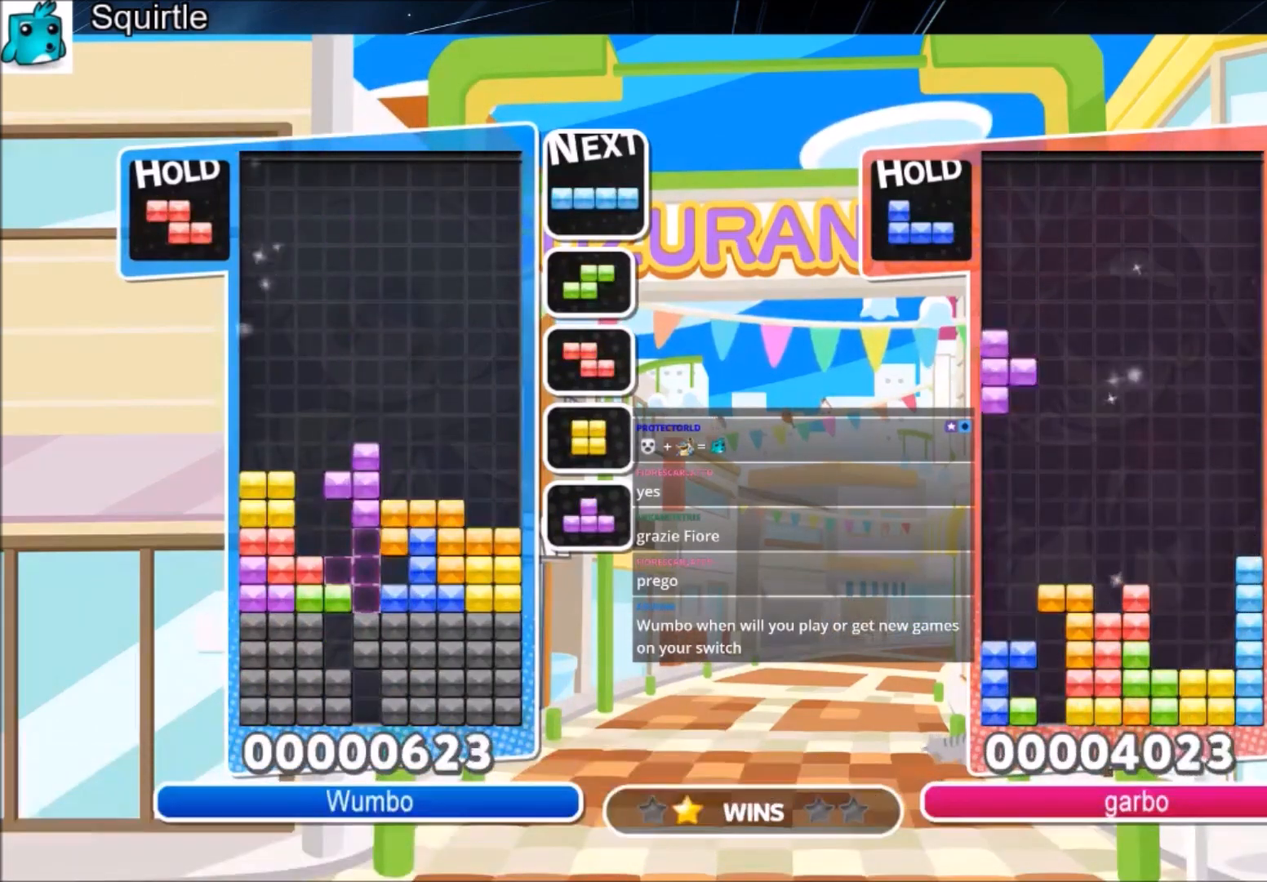
{"keys": ["down"], "events": [[166, "z", "down"], [233, "up", "up"], [233, "z", "up"], [300, "z", "down"], [400, "down", "down"], [467, "z", "up"]]}
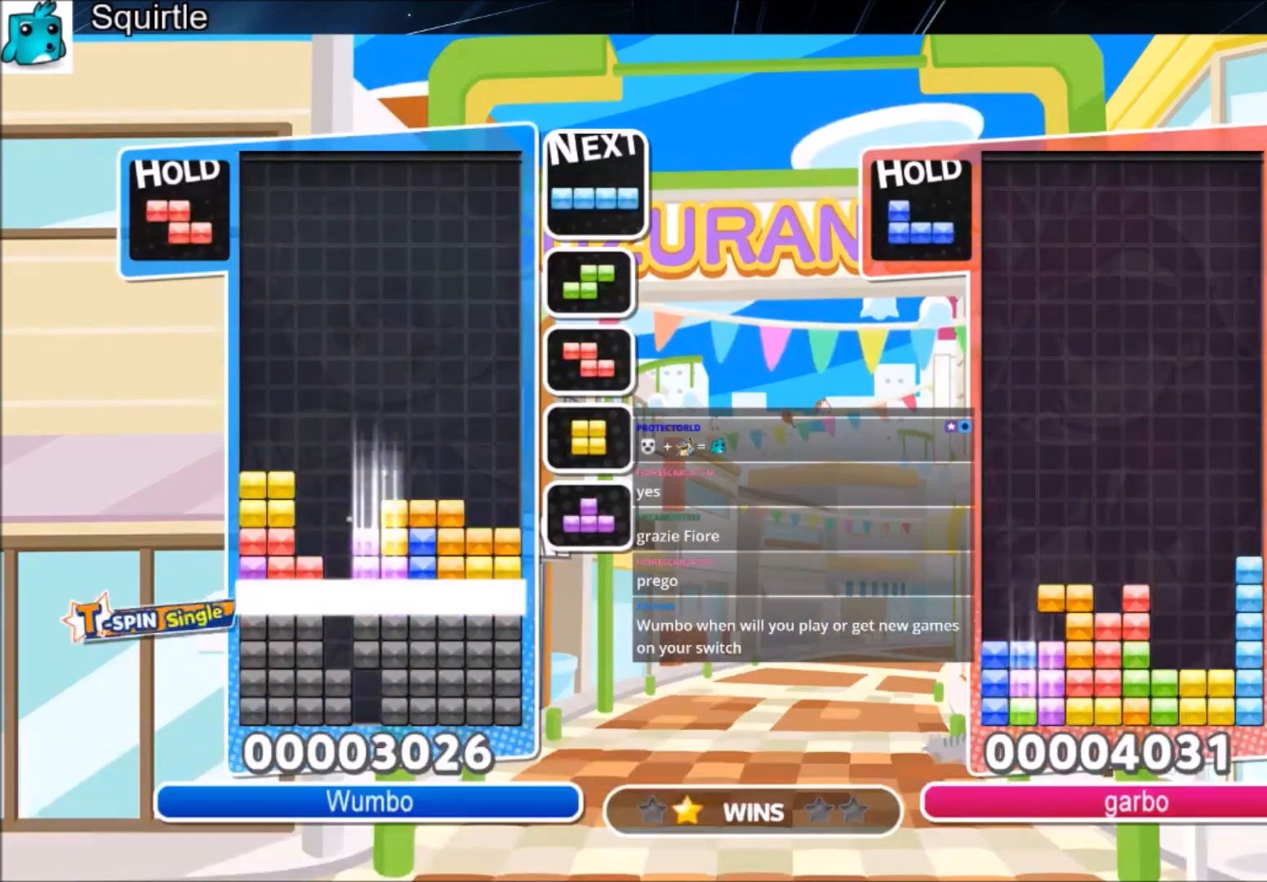
{"keys": [], "events": [[334, "down", "up"]]}
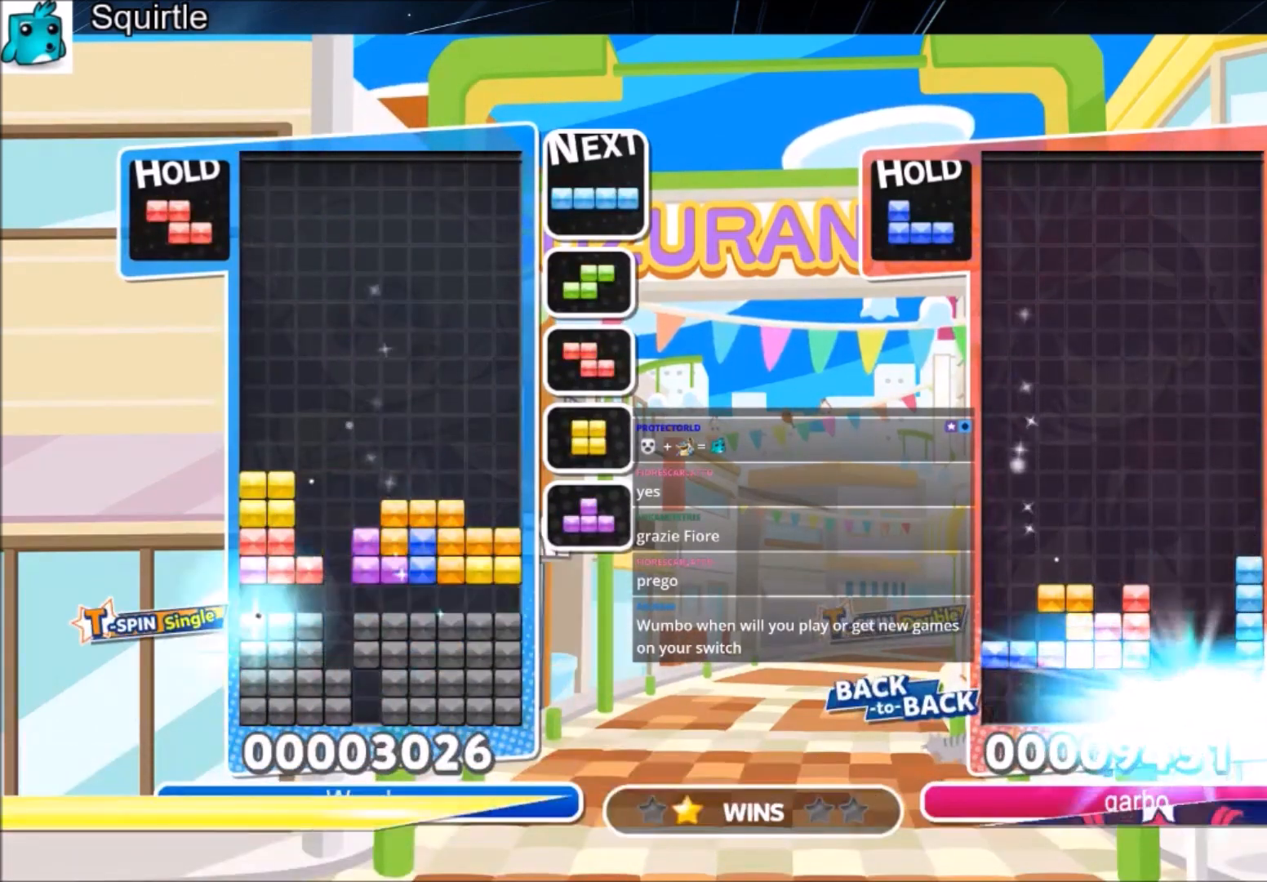
{"keys": ["c", "right"], "events": [[100, "right", "down"], [300, "c", "down"]]}
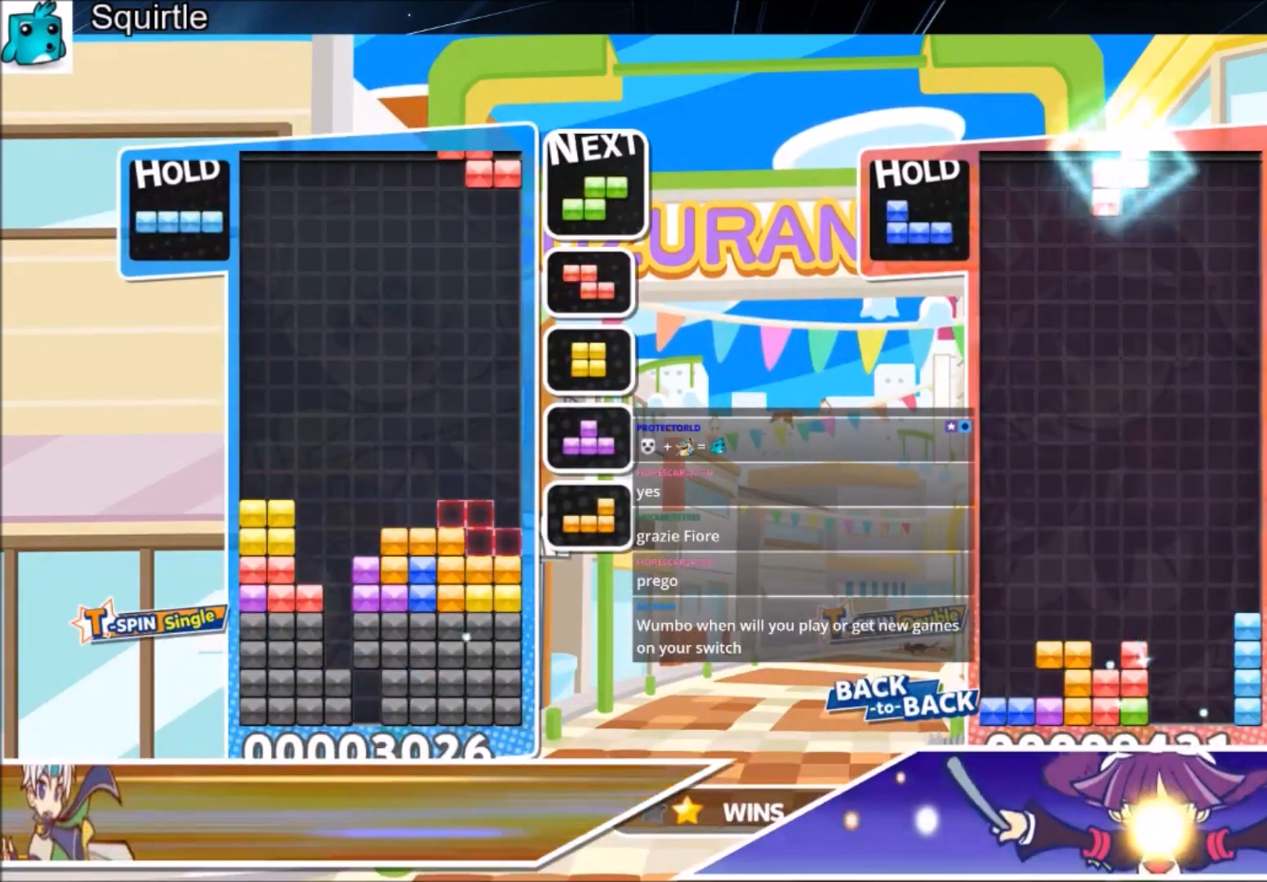
{"keys": ["down", "right"], "events": [[67, "c", "up"], [167, "right", "up"], [401, "down", "down"], [501, "right", "down"]]}
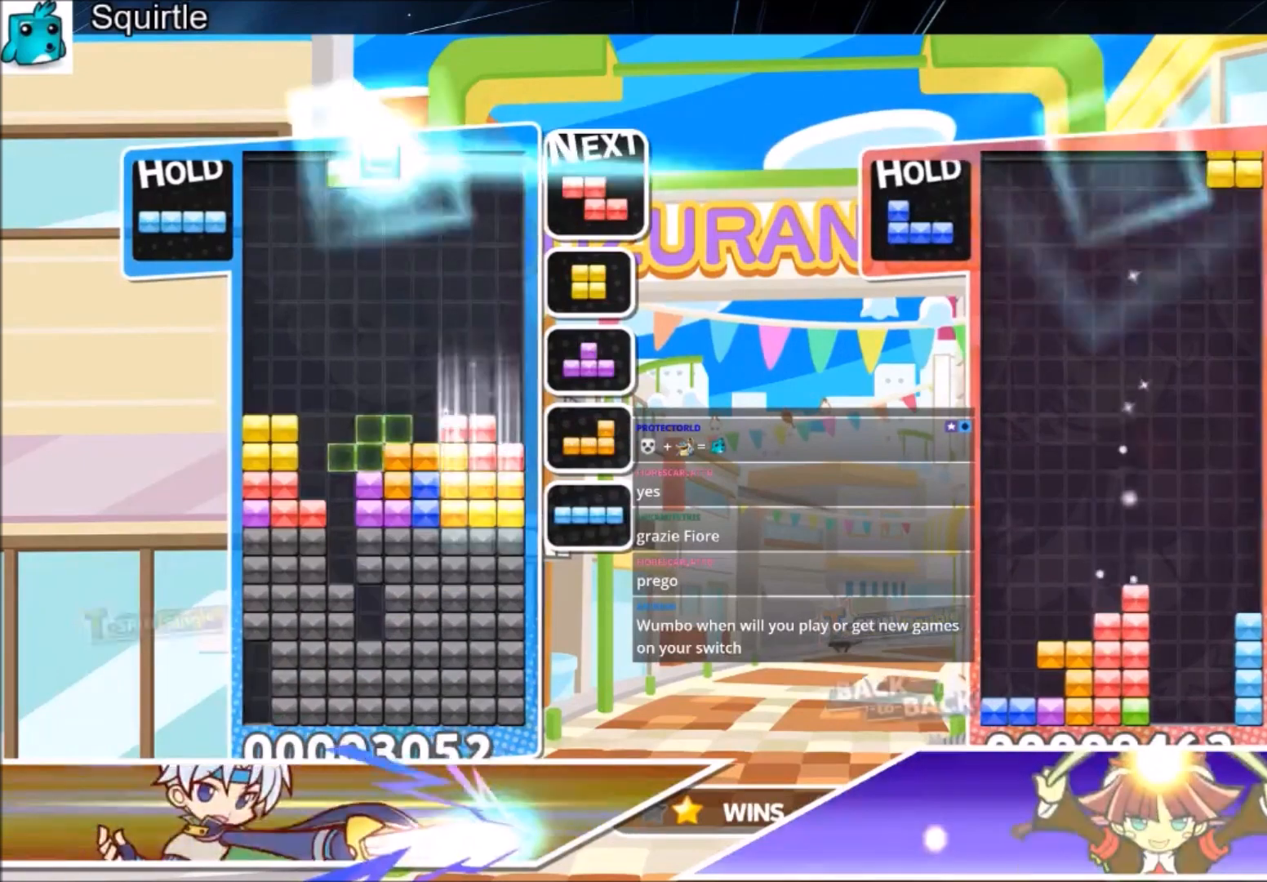
{"keys": ["x"], "events": [[66, "down", "up"], [133, "x", "down"], [300, "x", "up"], [333, "down", "down"], [333, "right", "up"], [433, "down", "up"], [467, "x", "down"]]}
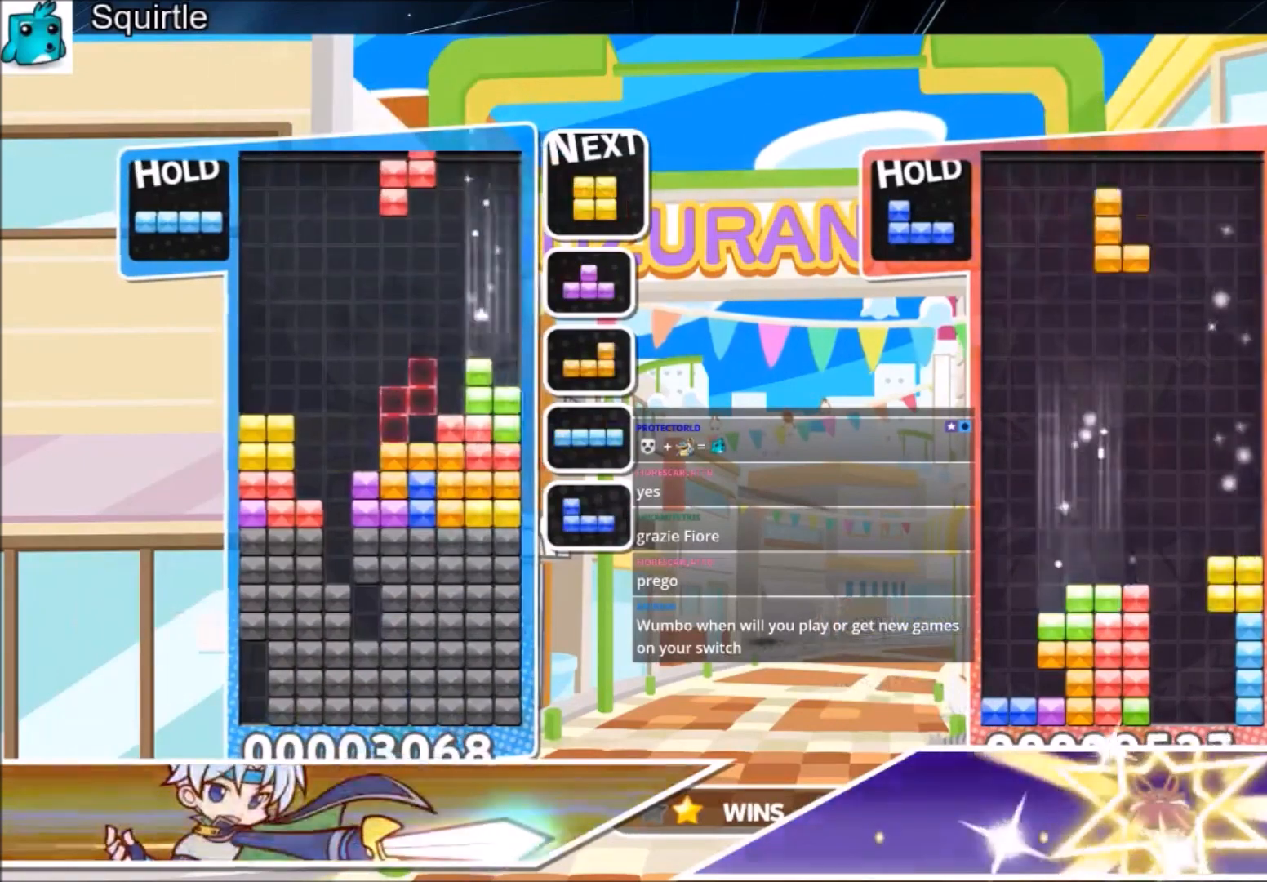
{"keys": [], "events": [[34, "right", "down"], [67, "right", "up"], [100, "x", "up"], [167, "right", "down"], [267, "down", "down"], [300, "right", "up"], [401, "down", "up"]]}
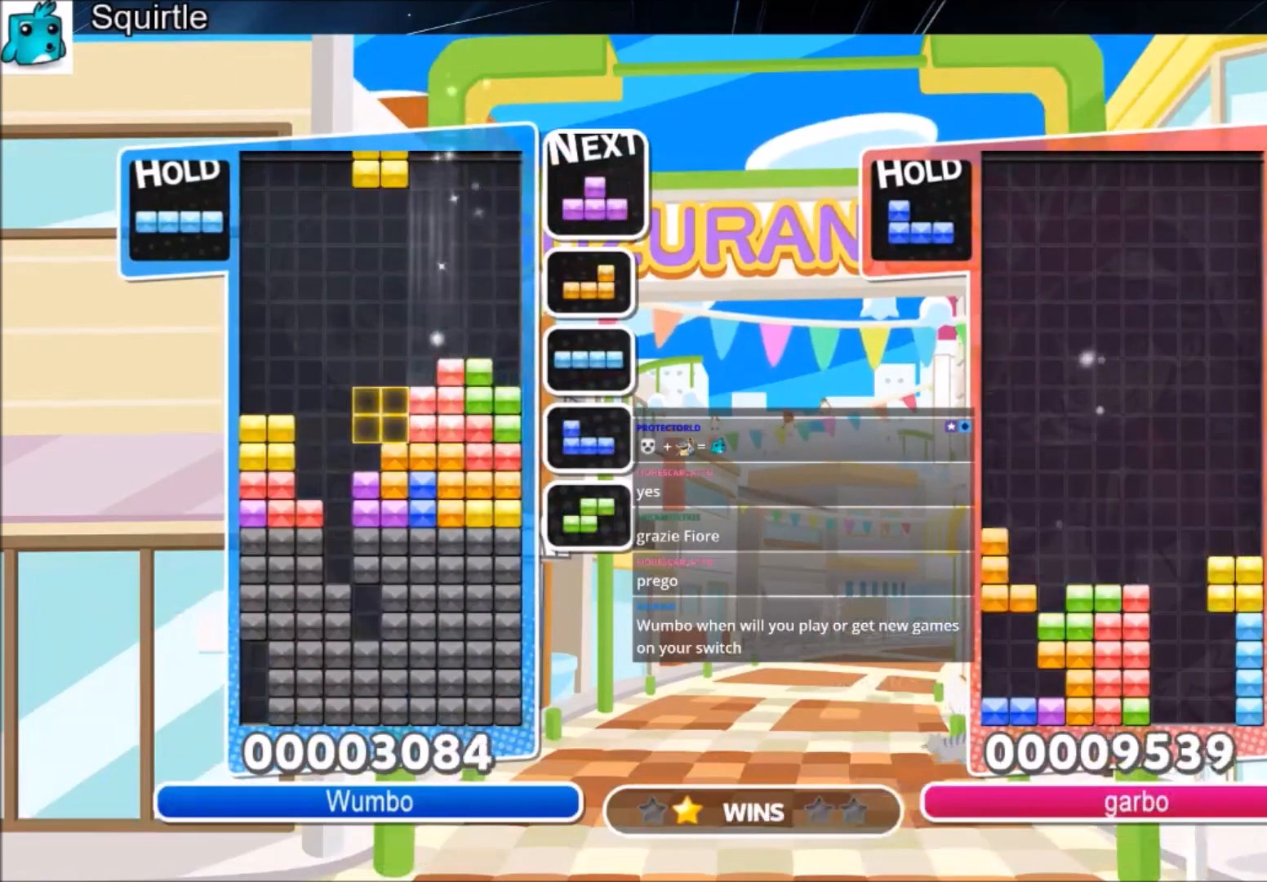
{"keys": ["c", "right"], "events": [[267, "down", "down"], [367, "down", "up"], [367, "right", "down"], [500, "c", "down"]]}
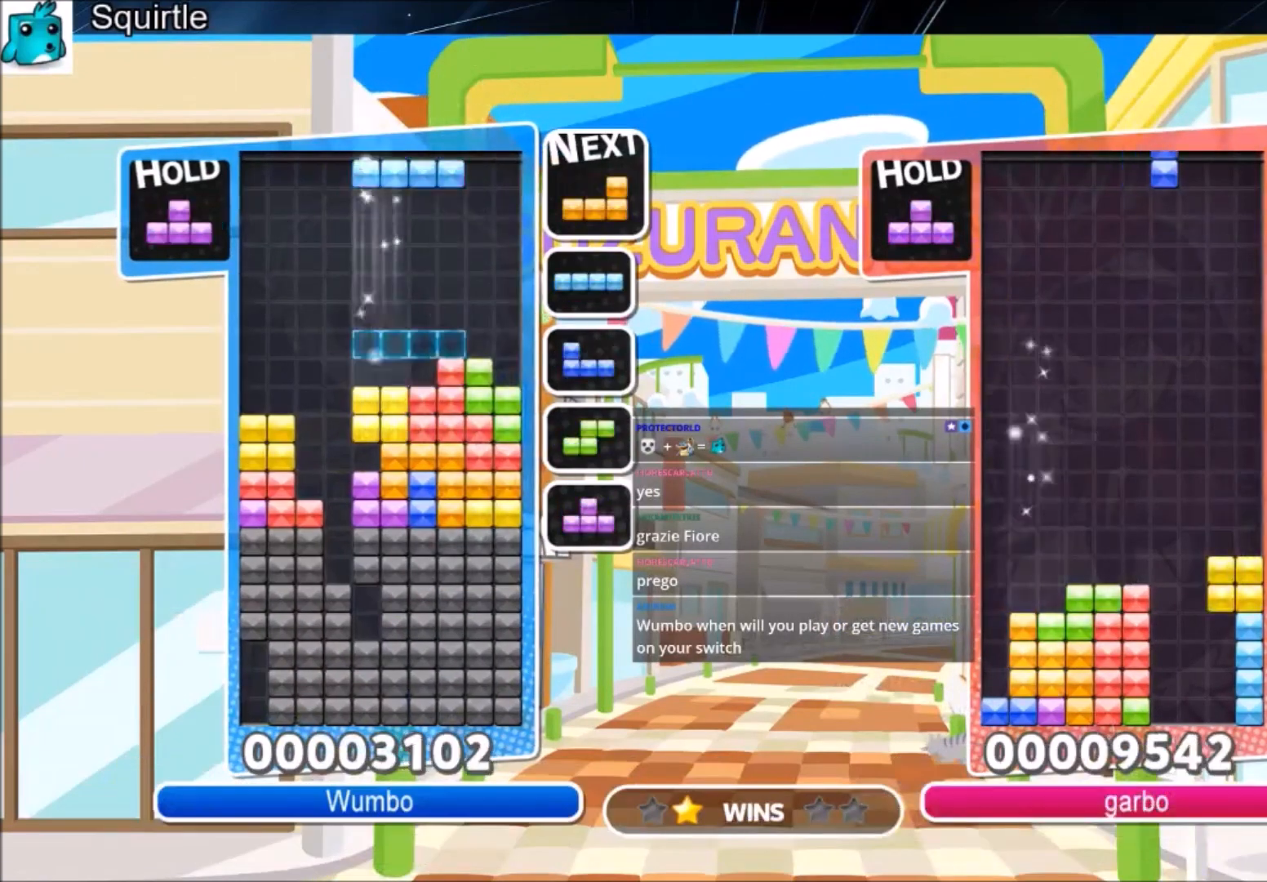
{"keys": ["left", "z"], "events": [[100, "x", "down"], [234, "c", "up"], [234, "down", "down"], [300, "right", "up"], [300, "x", "up"], [334, "down", "up"], [434, "left", "down"], [467, "z", "down"]]}
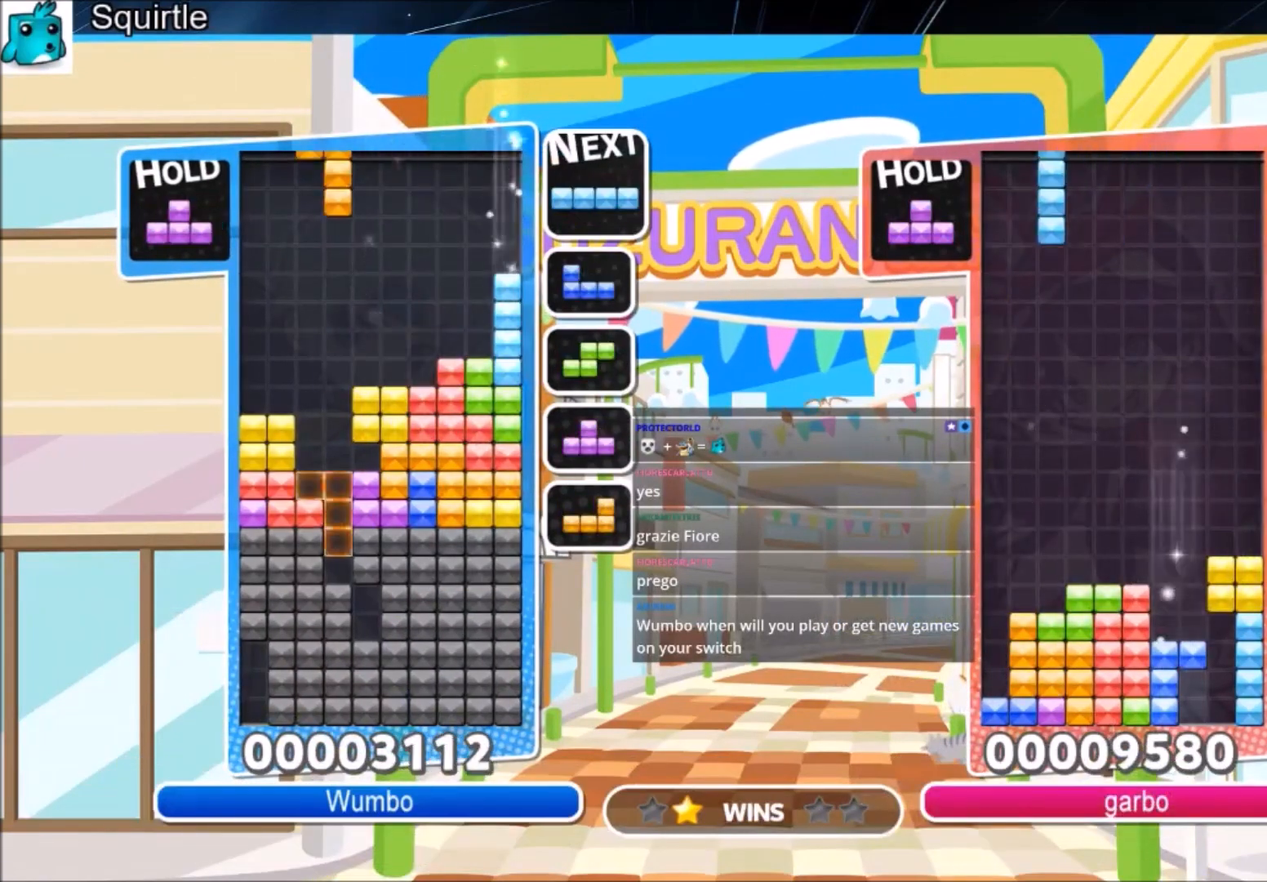
{"keys": ["up"], "events": [[67, "down", "down"], [134, "down", "up"], [134, "left", "up"], [134, "z", "up"], [367, "up", "down"]]}
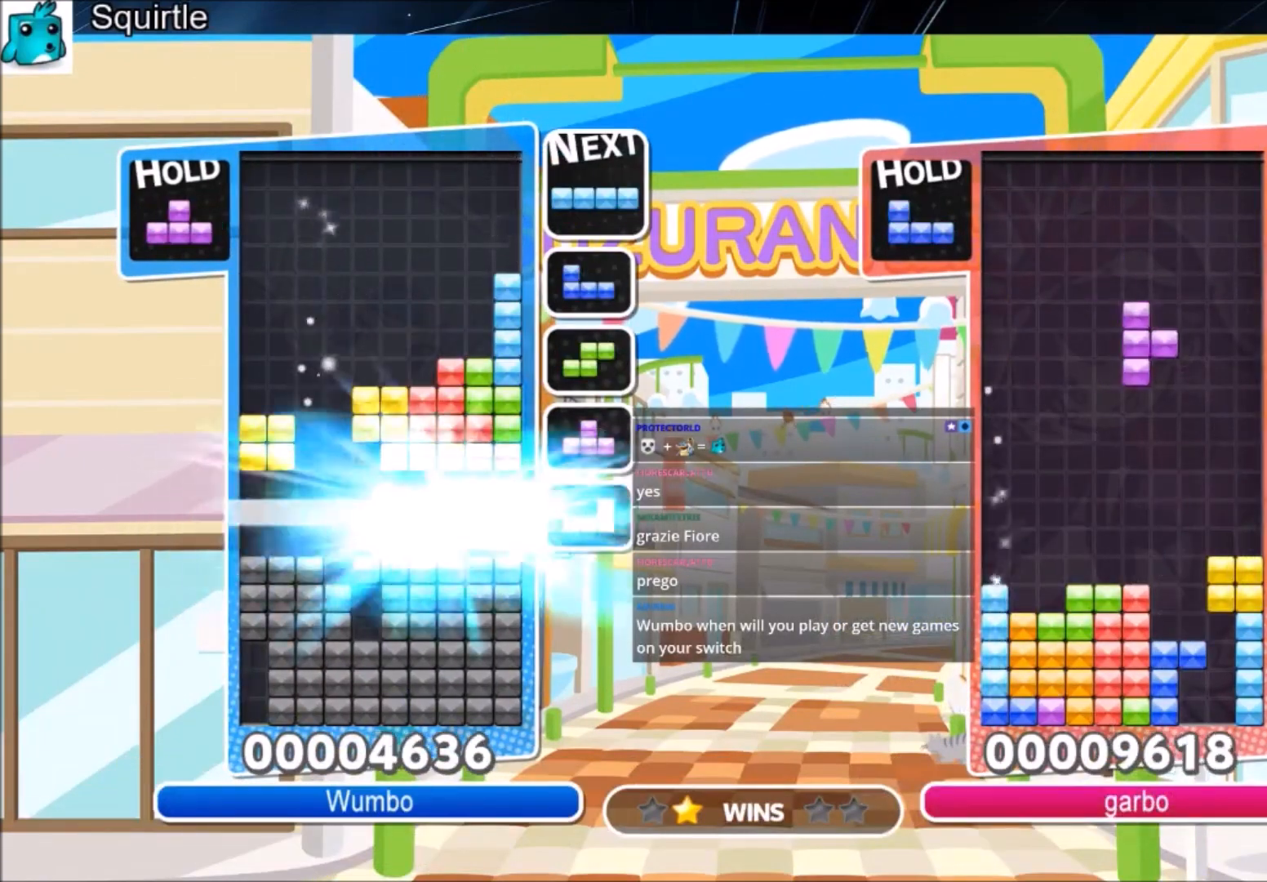
{"keys": ["up"], "events": []}
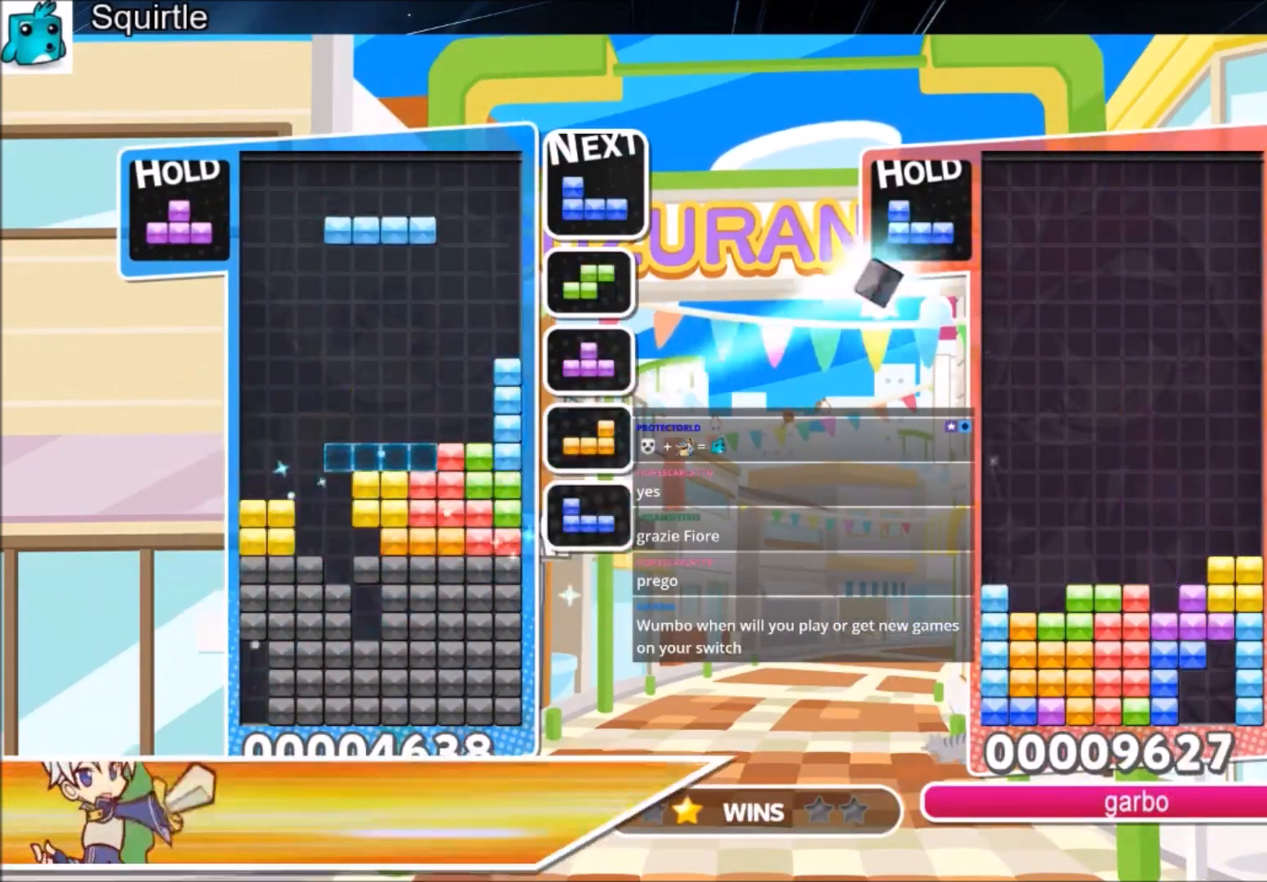
{"keys": ["up", "z"], "events": [[34, "c", "down"], [100, "left", "down"], [100, "z", "down"], [167, "left", "up"], [234, "c", "up"], [267, "z", "up"], [467, "z", "down"]]}
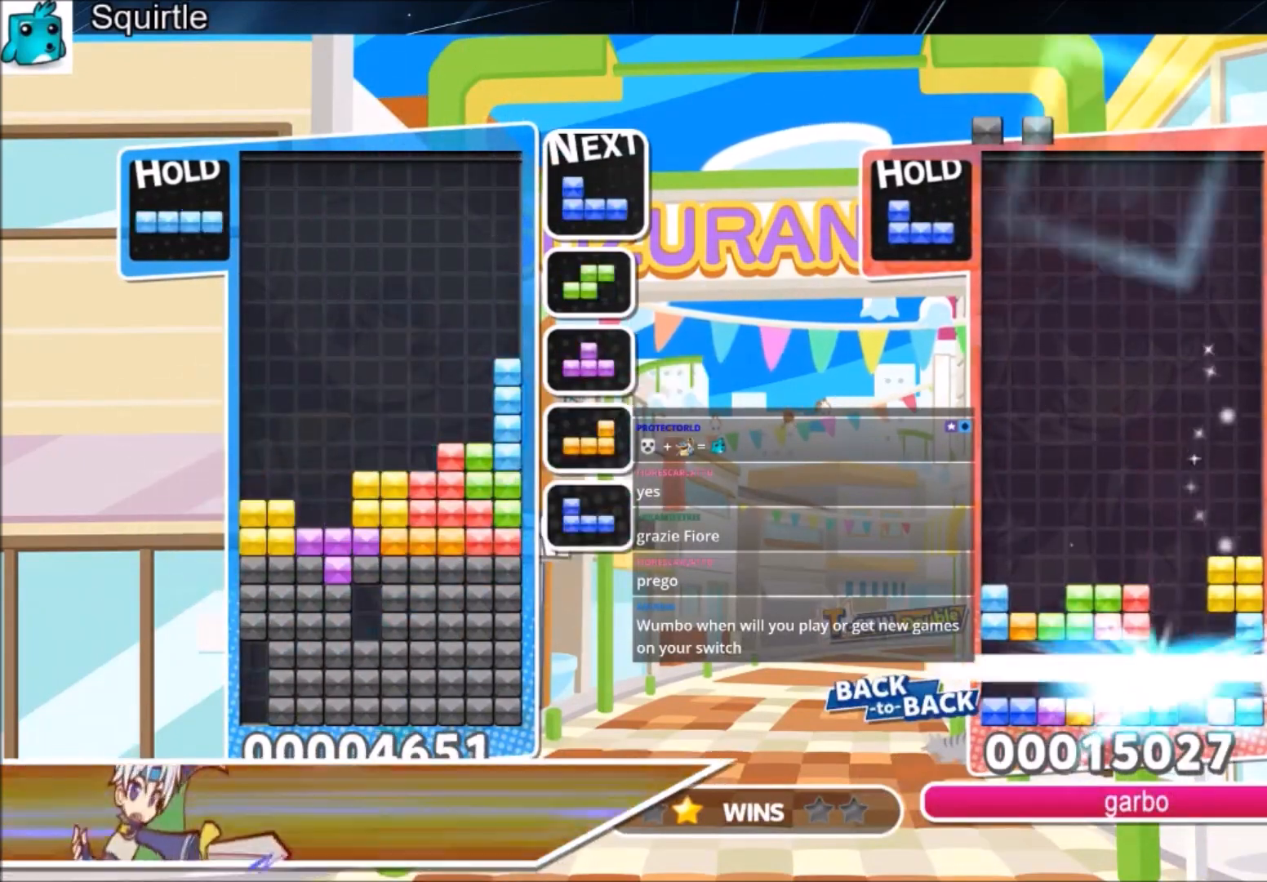
{"keys": [], "events": [[67, "z", "up"], [100, "up", "up"], [167, "z", "down"], [400, "z", "up"]]}
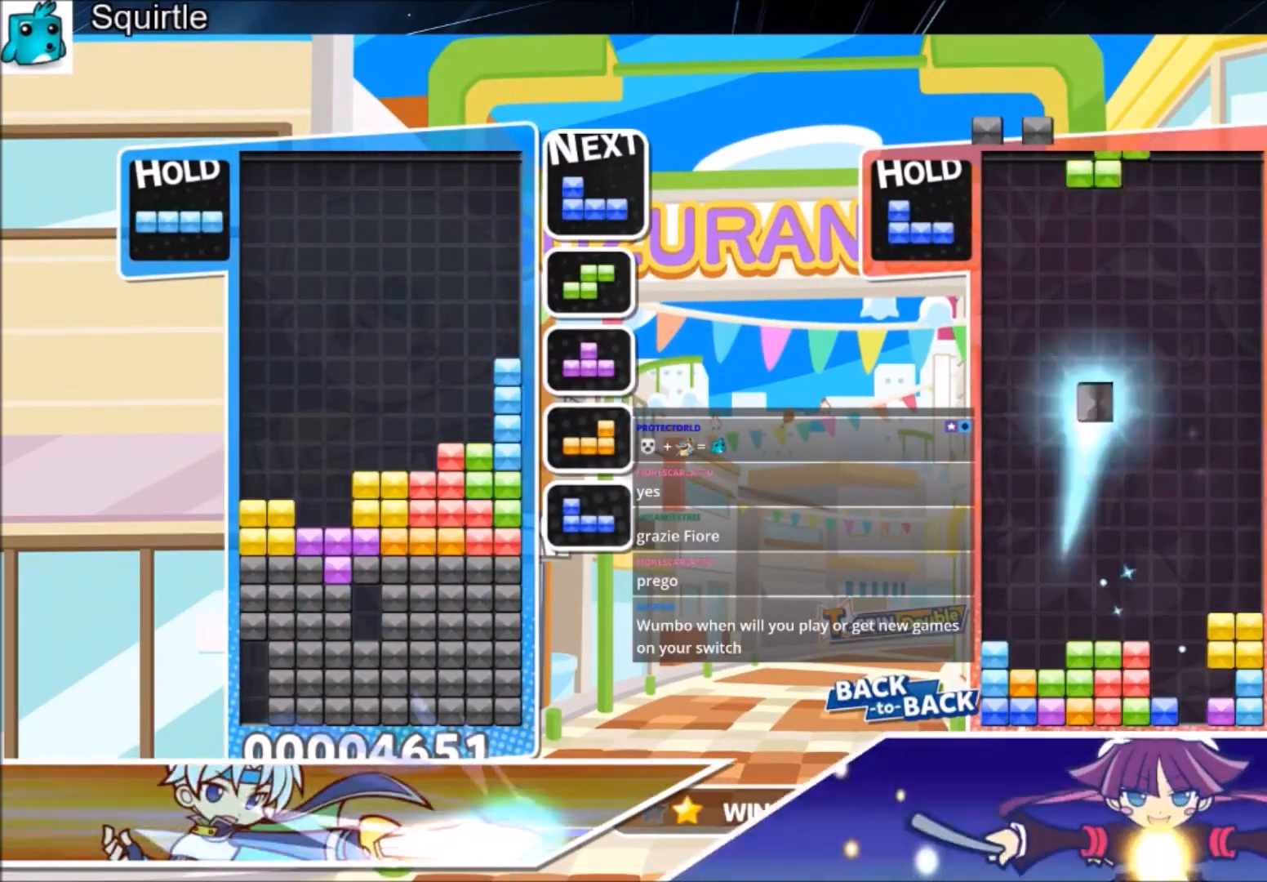
{"keys": ["down"], "events": [[34, "x", "down"], [134, "x", "up"], [134, "z", "down"], [234, "down", "down"], [334, "z", "up"]]}
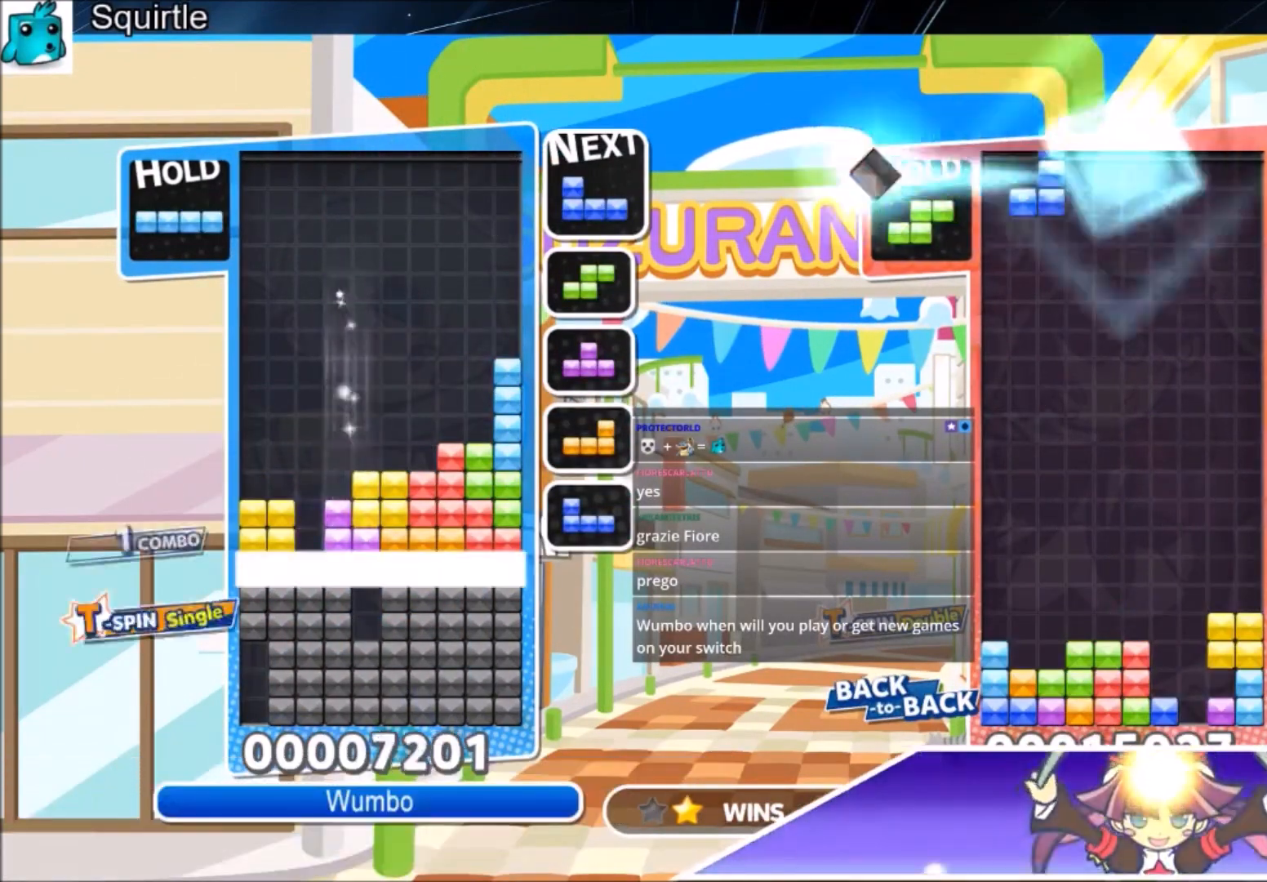
{"keys": [], "events": [[133, "down", "up"]]}